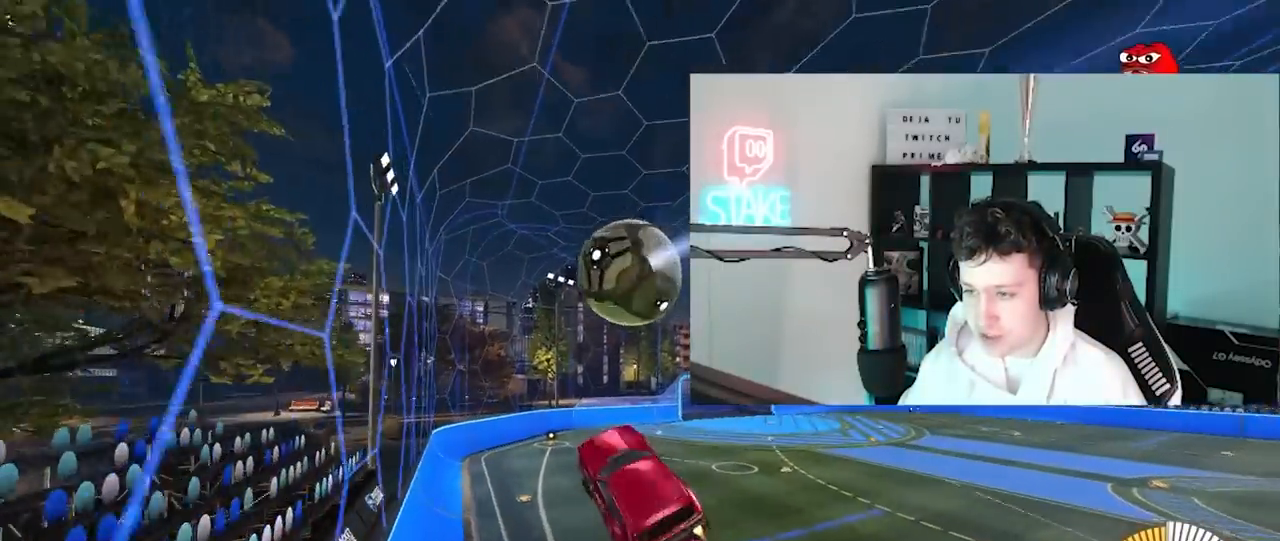
Gameplay with keyboard and mouse; each line is a JSON object with the keys and mouse buttons held at the frame after it. "events" lists presses ("down") and releases ("up") of "1", "2", "3", "4", "5", "a", "alt", "c", "caps_lock", "ctrl", "d", "e", "f", "g", "q", "r", "s", "shift", "space", "t", "tab", "v", "w", "x", "z", "mouse_left", "mouse_wheel" and "mouse_right" between this image and that frame as [ms after this image, input, new state], when the widget could be followed in between. "mouse_left", "mouse_wheel", "mouse_right" = the "left", "wheel", "right" buttons of the "mouse" list. No other keys are recorded. "wheel" means that the mouse wheel is clicked or scrolled. "mouse_move" is the direction in which the mouse moves at that frame (one of eight, or "still"), when it could be read.
{"keys": [], "mouse": [], "mouse_move": "still", "events": [[183, "s", "down"], [233, "s", "up"], [317, "shift", "up"], [367, "a", "up"], [467, "d", "down"], [483, "a", "down"], [483, "d", "up"], [483, "mouse_left", "up"], [483, "s", "down"], [500, "a", "up"], [500, "s", "up"]]}
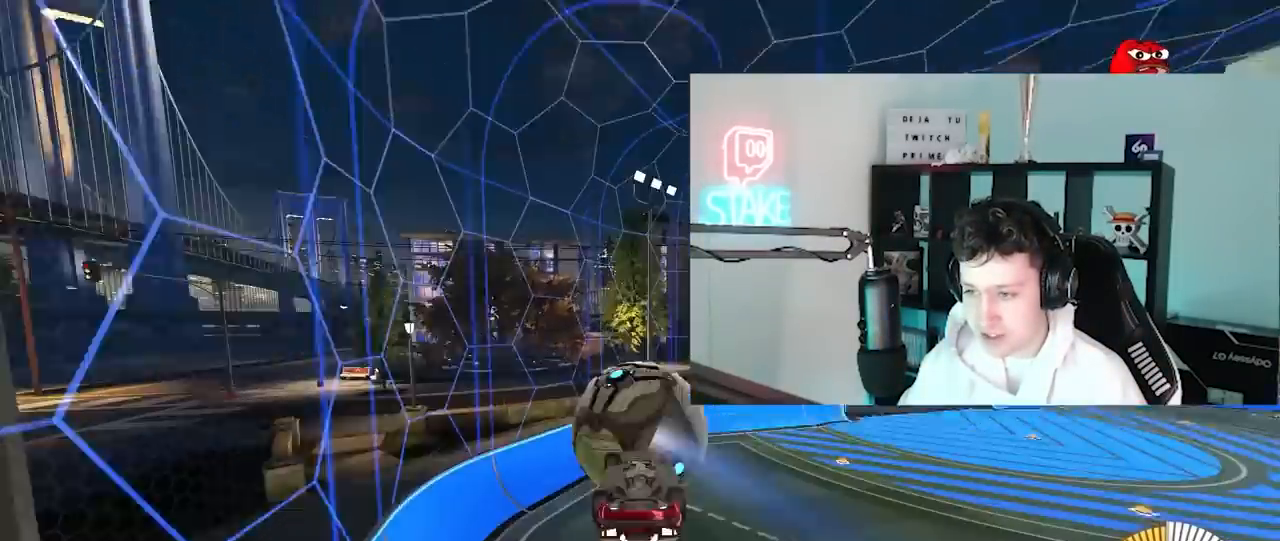
{"keys": ["a", "shift"], "mouse": ["left"], "mouse_move": "still", "events": [[100, "d", "down"], [100, "mouse_left", "down"], [233, "a", "down"], [233, "w", "down"], [283, "d", "up"], [333, "mouse_left", "up"], [333, "shift", "down"], [383, "w", "up"], [467, "mouse_left", "down"]]}
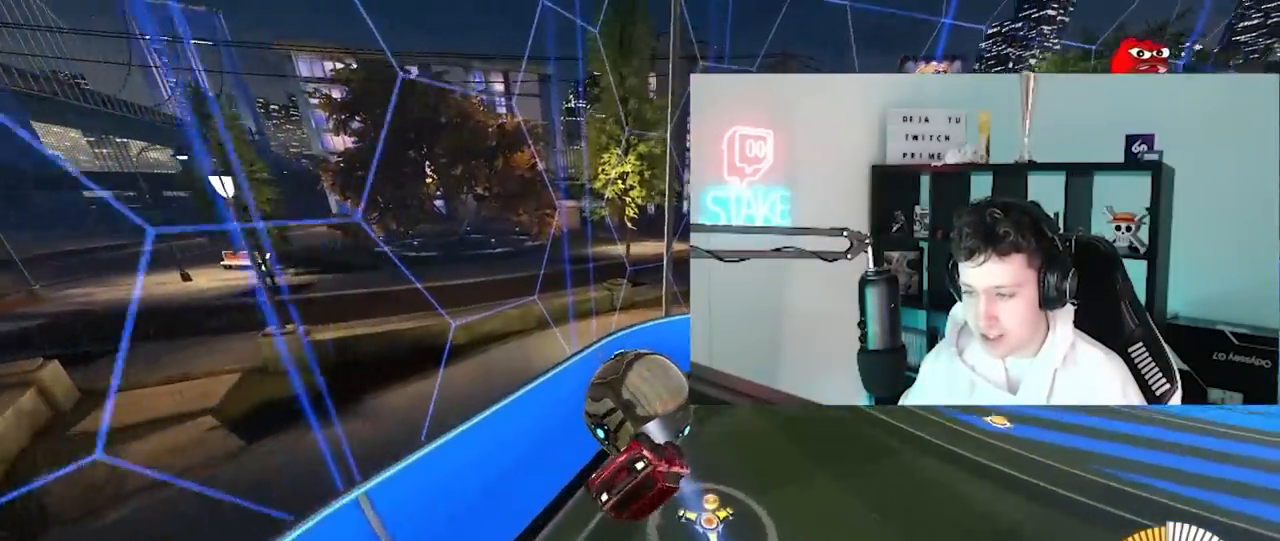
{"keys": ["d", "w"], "mouse": [], "mouse_move": "still", "events": [[67, "shift", "up"], [200, "a", "up"], [400, "mouse_left", "up"], [400, "w", "down"], [500, "d", "down"]]}
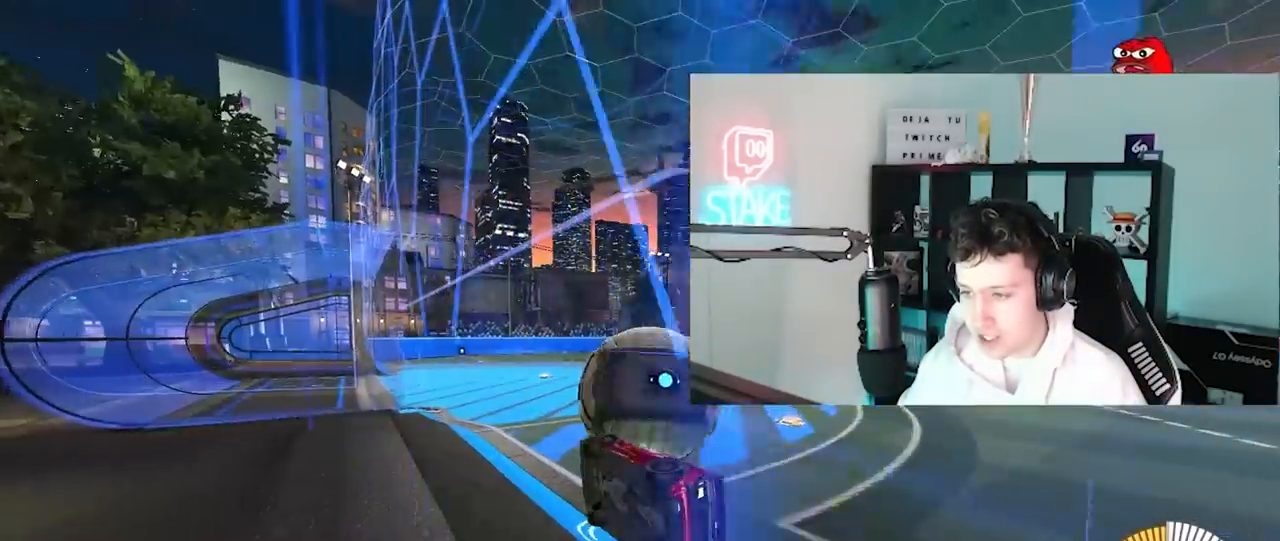
{"keys": ["d", "s", "shift"], "mouse": ["right"], "mouse_move": "still", "events": [[50, "mouse_left", "down"], [100, "d", "up"], [133, "a", "down"], [183, "a", "up"], [233, "mouse_right", "down"], [283, "d", "down"], [283, "shift", "down"], [367, "mouse_right", "up"], [417, "mouse_right", "down"], [467, "mouse_left", "up"], [467, "s", "down"], [467, "w", "up"]]}
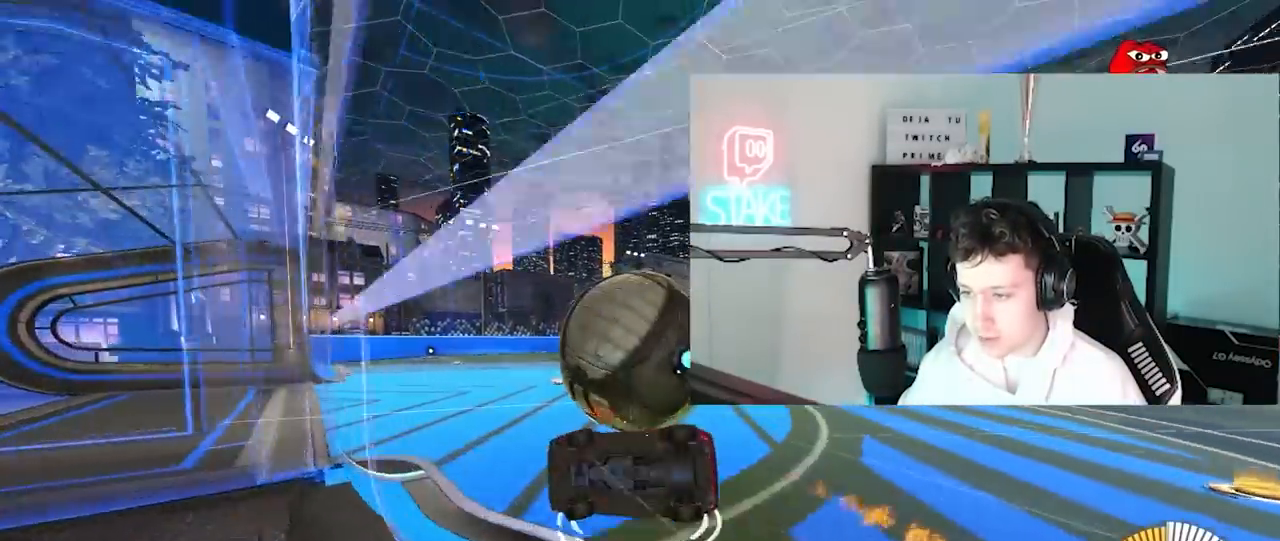
{"keys": ["d", "s"], "mouse": [], "mouse_move": "still", "events": [[150, "mouse_right", "up"], [250, "s", "up"], [433, "shift", "up"], [483, "s", "down"]]}
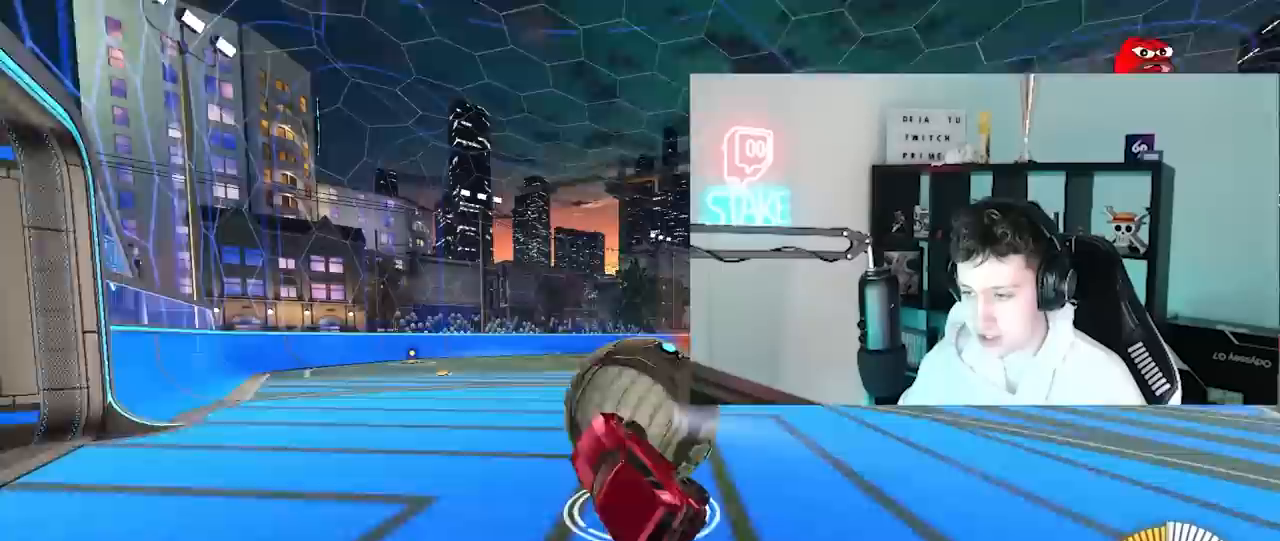
{"keys": ["w"], "mouse": [], "mouse_move": "still", "events": [[167, "a", "down"], [167, "d", "up"], [167, "mouse_left", "down"], [167, "shift", "down"], [217, "s", "up"], [267, "shift", "up"], [317, "mouse_left", "up"], [367, "a", "up"], [450, "w", "down"]]}
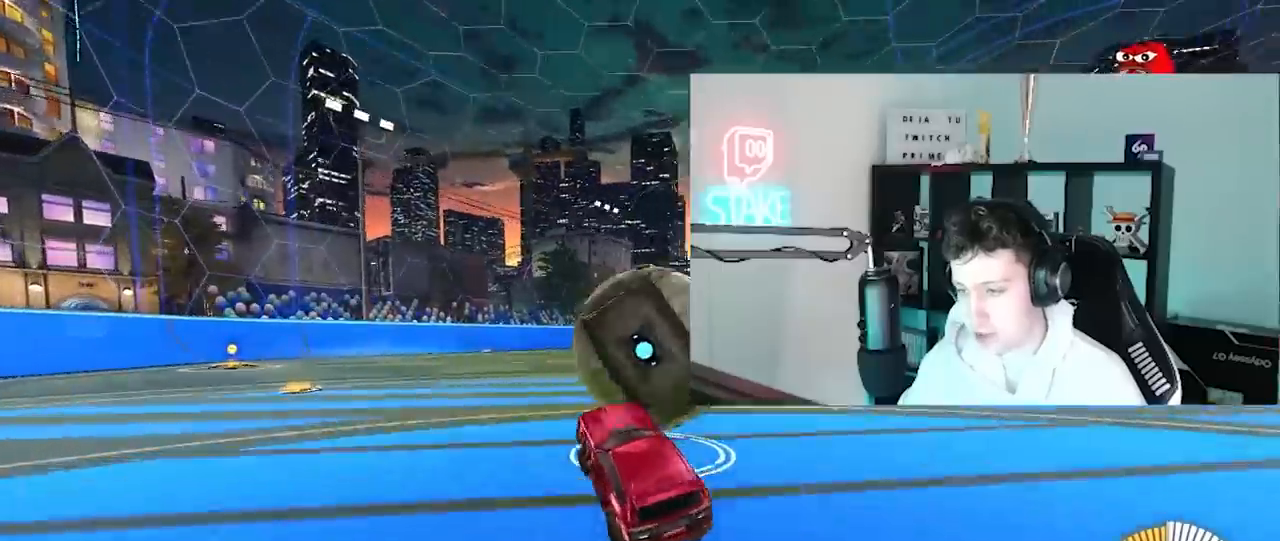
{"keys": ["w"], "mouse": [], "mouse_move": "still", "events": [[150, "d", "down"], [150, "mouse_left", "down"], [283, "d", "up"], [333, "mouse_left", "up"]]}
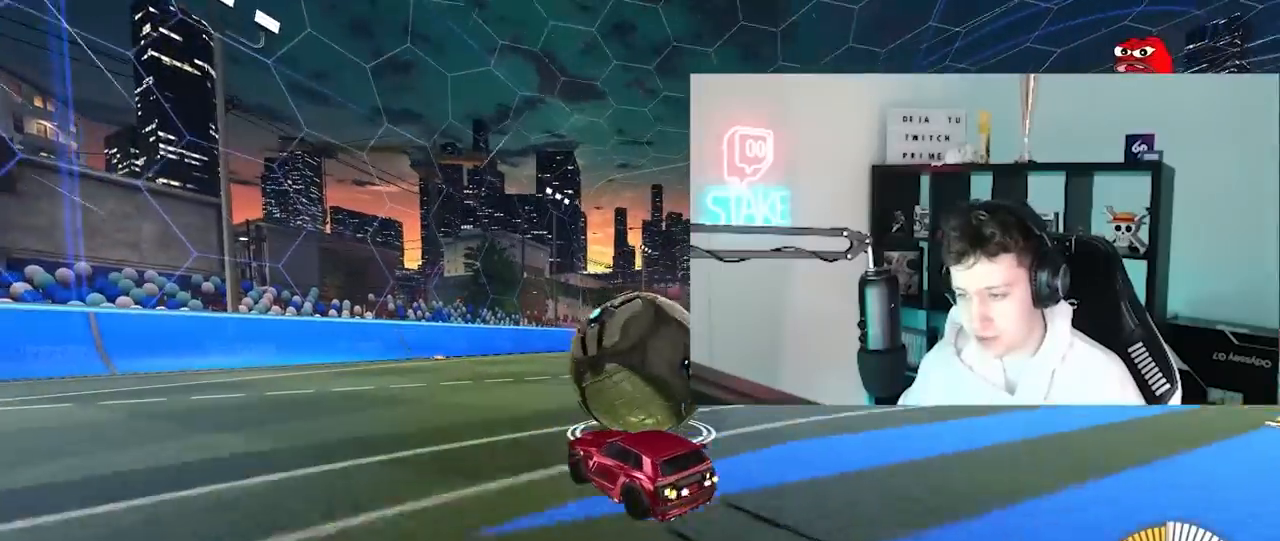
{"keys": [], "mouse": [], "mouse_move": "still", "events": [[300, "d", "down"], [350, "d", "up"], [383, "w", "up"]]}
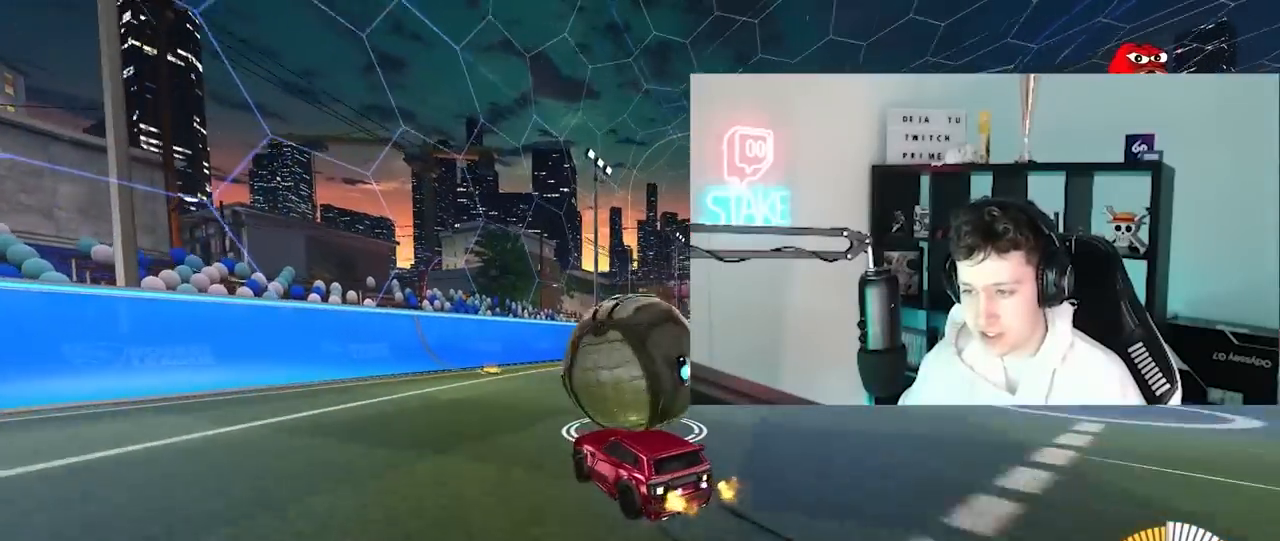
{"keys": [], "mouse": [], "mouse_move": "still", "events": [[117, "a", "down"], [217, "a", "up"]]}
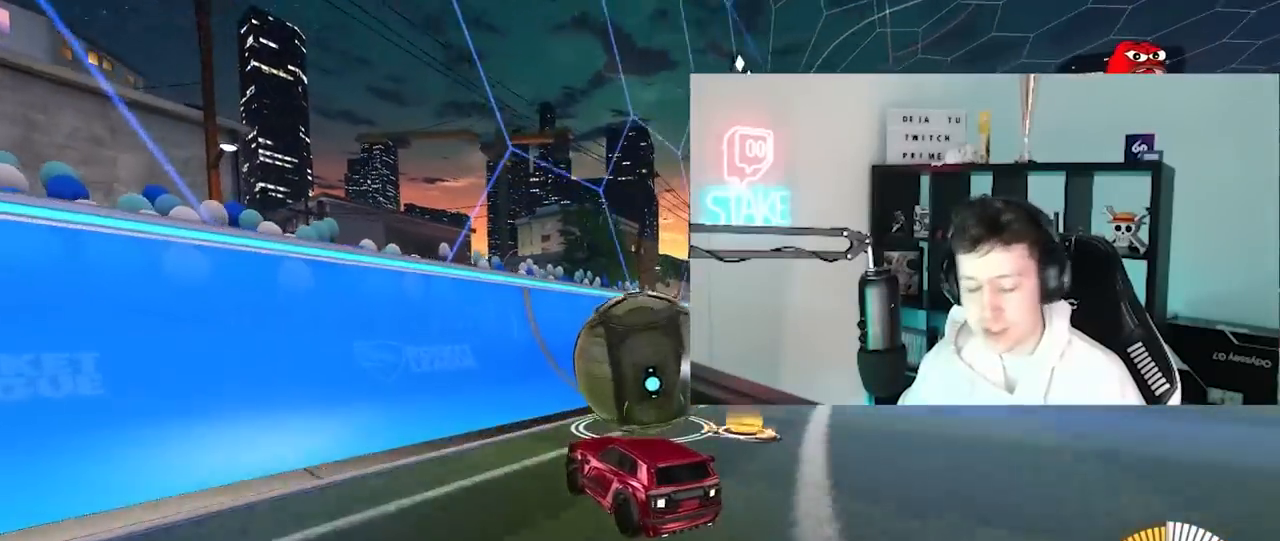
{"keys": ["w"], "mouse": ["left"], "mouse_move": "still", "events": [[50, "w", "down"], [233, "d", "down"], [417, "mouse_left", "down"], [467, "d", "up"]]}
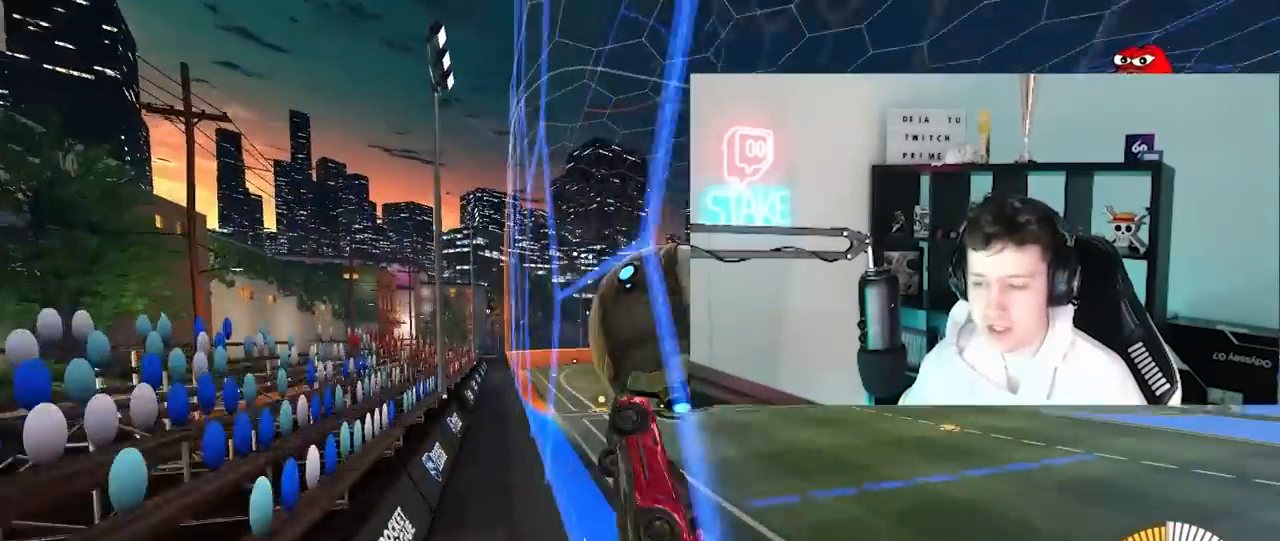
{"keys": ["s"], "mouse": ["right"], "mouse_move": "down", "events": [[100, "d", "down"], [200, "mouse_left", "up"], [250, "d", "up"], [383, "w", "up"], [433, "mouse_right", "down"], [483, "s", "down"]]}
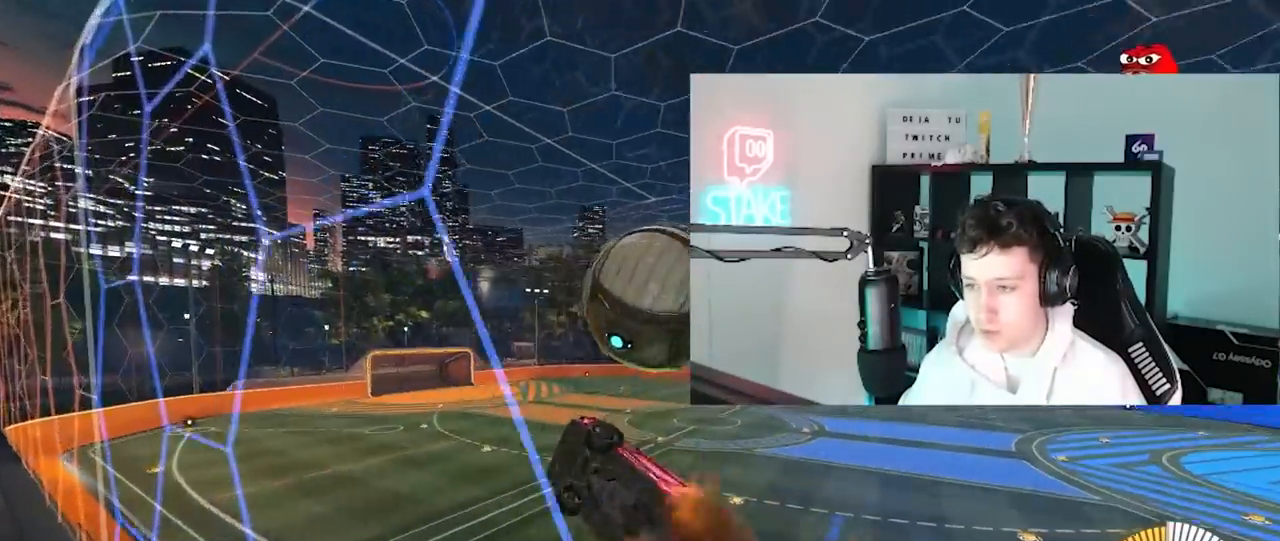
{"keys": [], "mouse": ["left"], "mouse_move": "still", "events": [[33, "a", "down"], [33, "shift", "down"], [167, "s", "up"], [267, "mouse_right", "up"], [267, "s", "down"], [317, "mouse_left", "down"], [350, "a", "up"], [350, "s", "up"], [400, "shift", "up"]]}
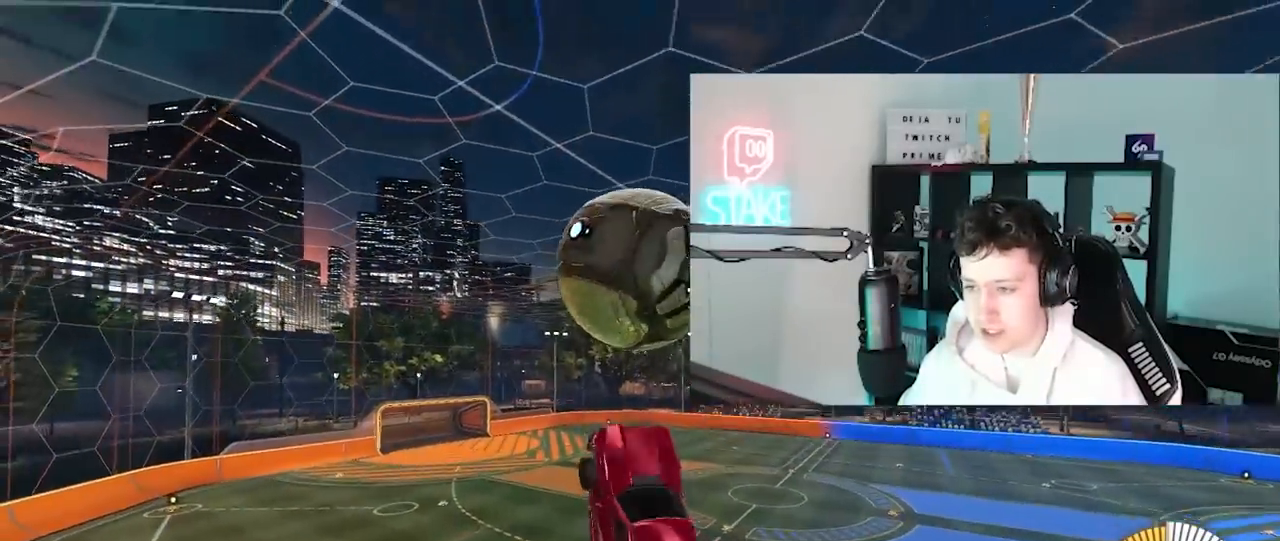
{"keys": ["d"], "mouse": [], "mouse_move": "still", "events": [[133, "w", "down"], [233, "d", "down"], [283, "d", "up"], [367, "mouse_left", "up"], [417, "w", "up"], [467, "d", "down"]]}
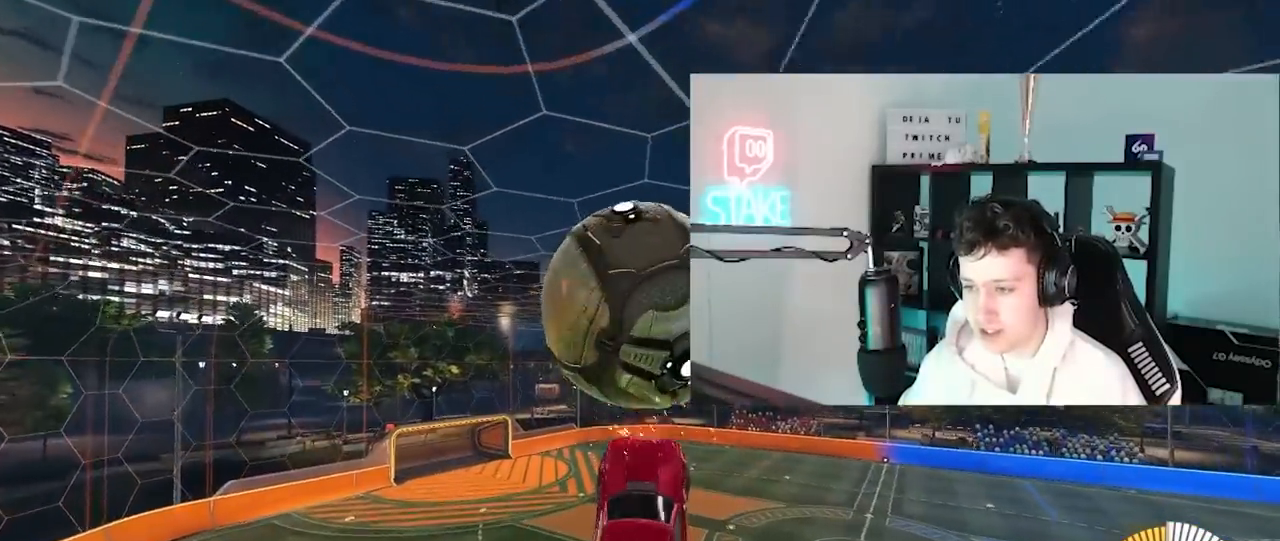
{"keys": ["shift", "w"], "mouse": [], "mouse_move": "still", "events": [[67, "a", "down"], [67, "d", "up"], [67, "s", "down"], [100, "shift", "down"], [200, "mouse_left", "down"], [250, "s", "up"], [367, "a", "up"], [367, "d", "down"], [367, "mouse_left", "up"], [367, "shift", "up"], [367, "w", "down"], [450, "d", "up"], [450, "shift", "down"]]}
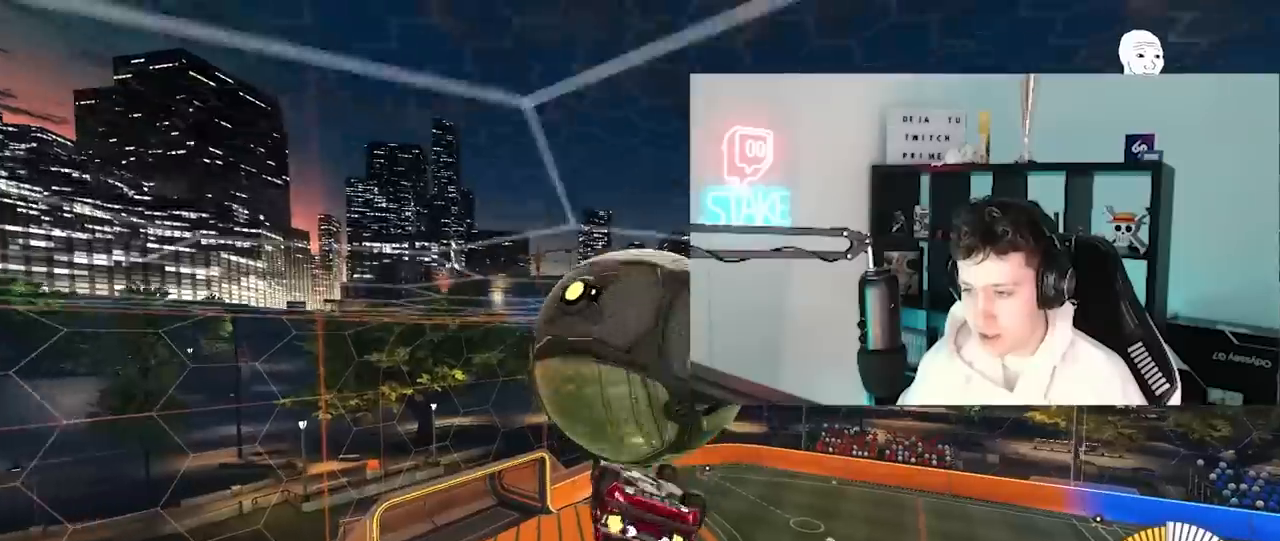
{"keys": ["s"], "mouse": [], "mouse_move": "still", "events": [[33, "shift", "up"], [133, "w", "up"], [183, "d", "down"], [267, "s", "down"], [417, "d", "up"]]}
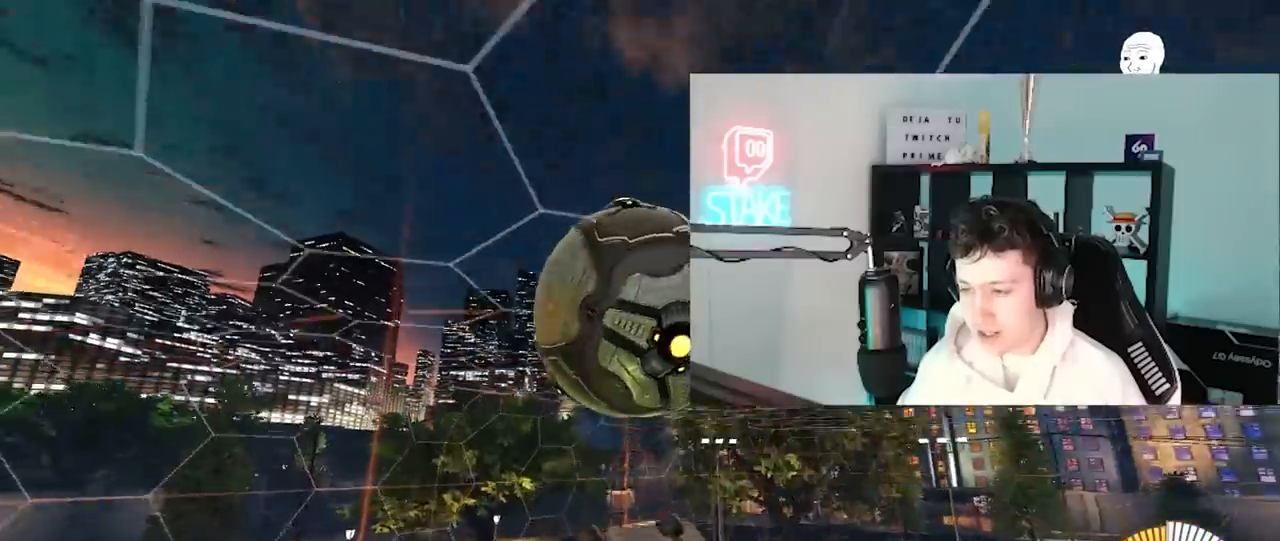
{"keys": ["d"], "mouse": [], "mouse_move": "still", "events": [[50, "d", "down"], [50, "s", "up"], [200, "q", "down"], [283, "mouse_left", "down"], [333, "mouse_right", "down"], [383, "q", "up"], [483, "mouse_left", "up"], [483, "mouse_right", "up"]]}
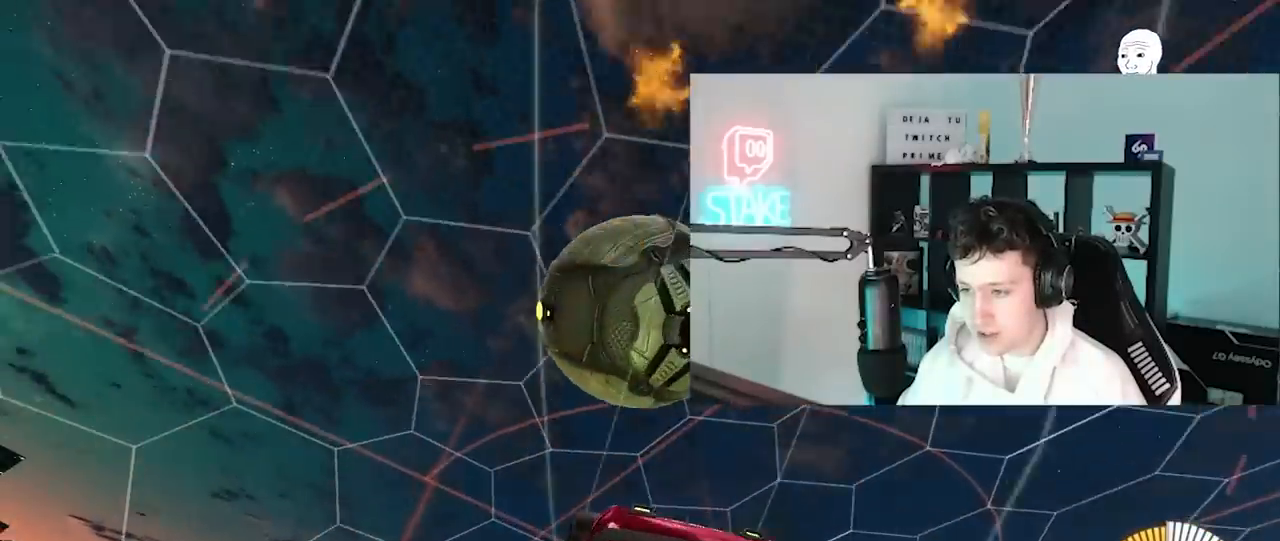
{"keys": ["d", "shift"], "mouse": [], "mouse_move": "still", "events": [[117, "shift", "down"]]}
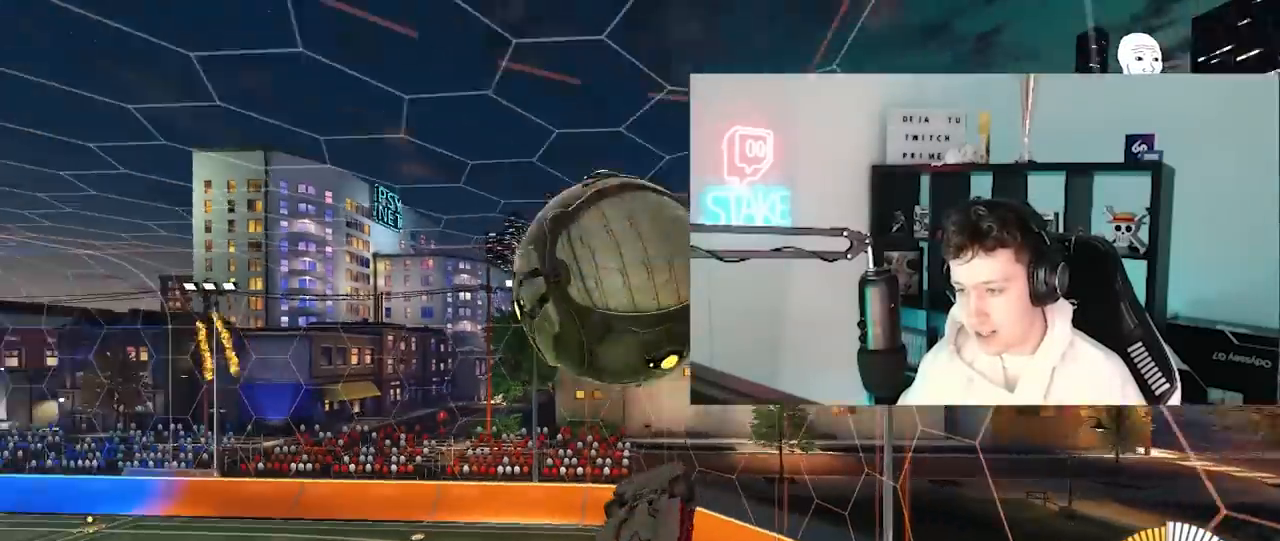
{"keys": ["a"], "mouse": [], "mouse_move": "still", "events": [[317, "a", "down"], [317, "d", "up"], [317, "shift", "up"]]}
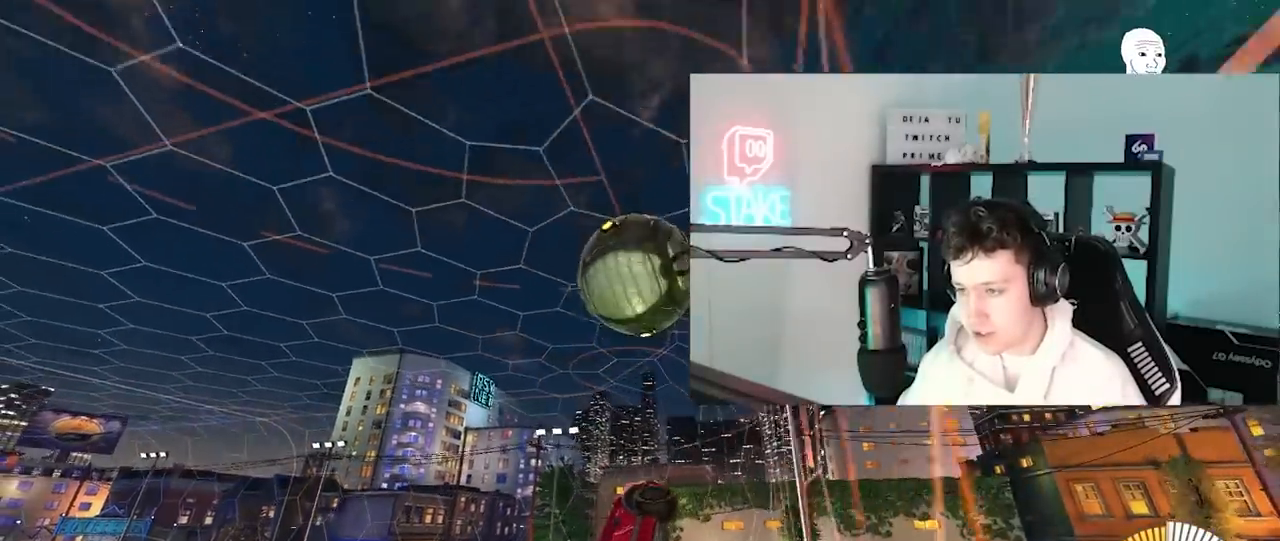
{"keys": ["d", "s", "shift"], "mouse": [], "mouse_move": "still", "events": [[100, "a", "up"], [150, "mouse_right", "down"], [283, "s", "down"], [333, "shift", "down"], [383, "d", "down"], [383, "mouse_right", "up"]]}
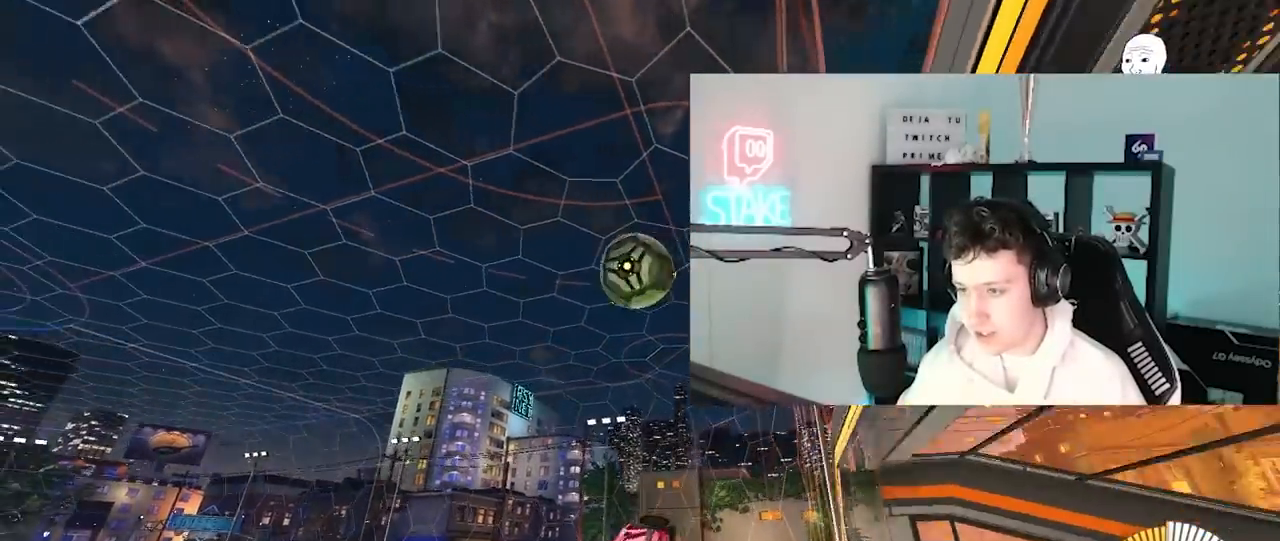
{"keys": ["w"], "mouse": ["right"], "mouse_move": "still", "events": [[17, "s", "up"], [167, "shift", "up"], [250, "d", "up"], [350, "w", "down"], [450, "mouse_right", "down"]]}
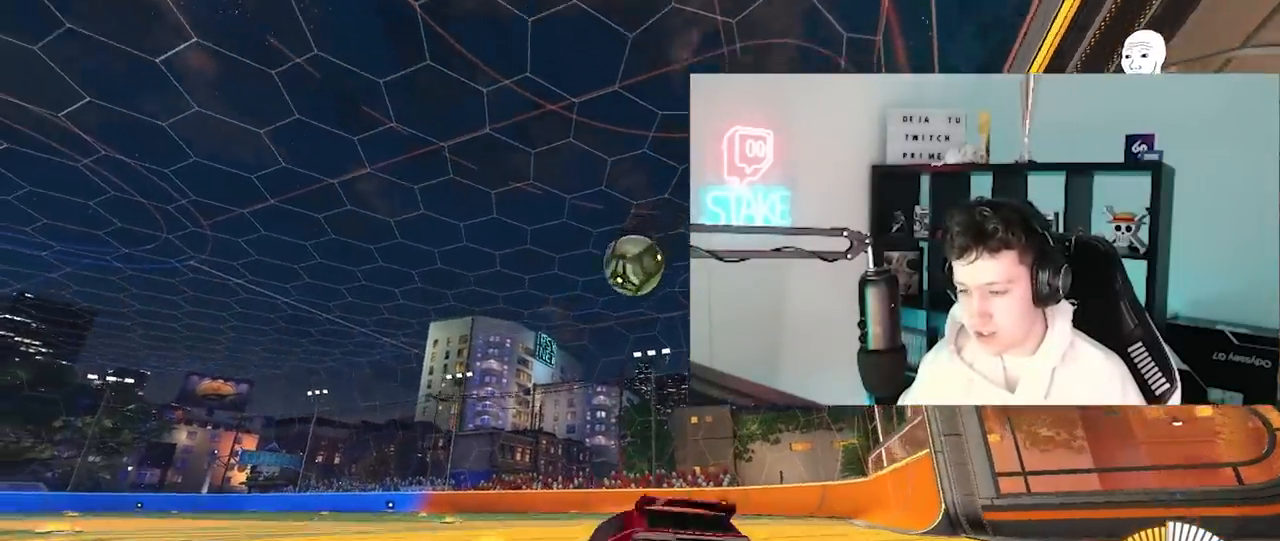
{"keys": ["a", "s"], "mouse": [], "mouse_move": "still", "events": [[17, "a", "down"], [17, "mouse_right", "up"], [17, "s", "down"], [17, "w", "up"]]}
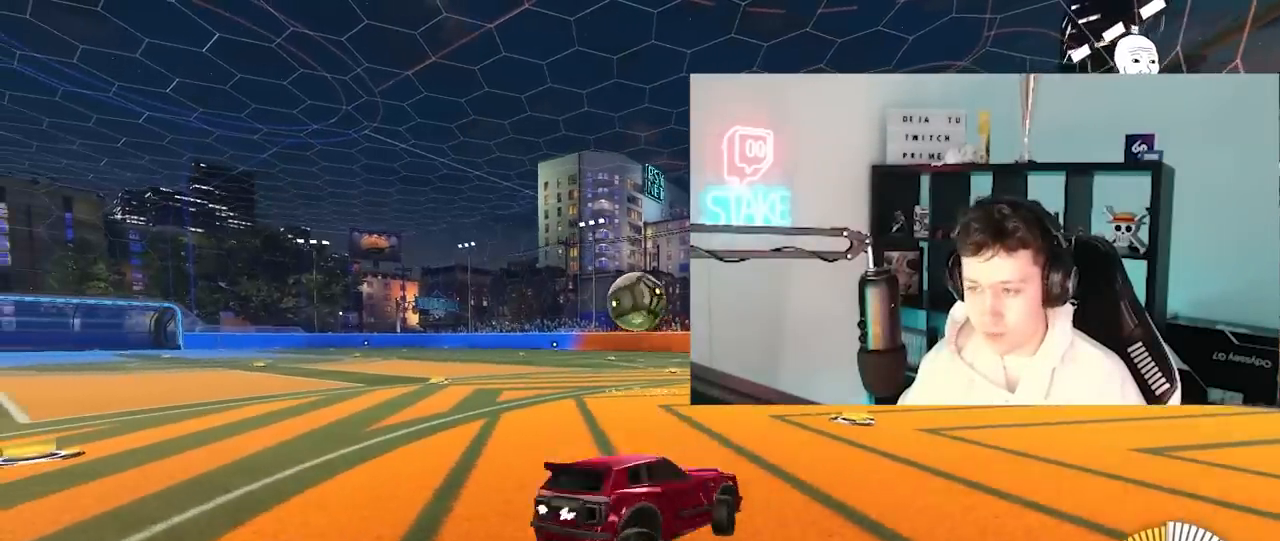
{"keys": ["w"], "mouse": [], "mouse_move": "still", "events": [[33, "s", "up"], [83, "a", "up"], [133, "d", "down"], [133, "shift", "down"], [217, "shift", "up"], [217, "w", "down"], [317, "d", "up"]]}
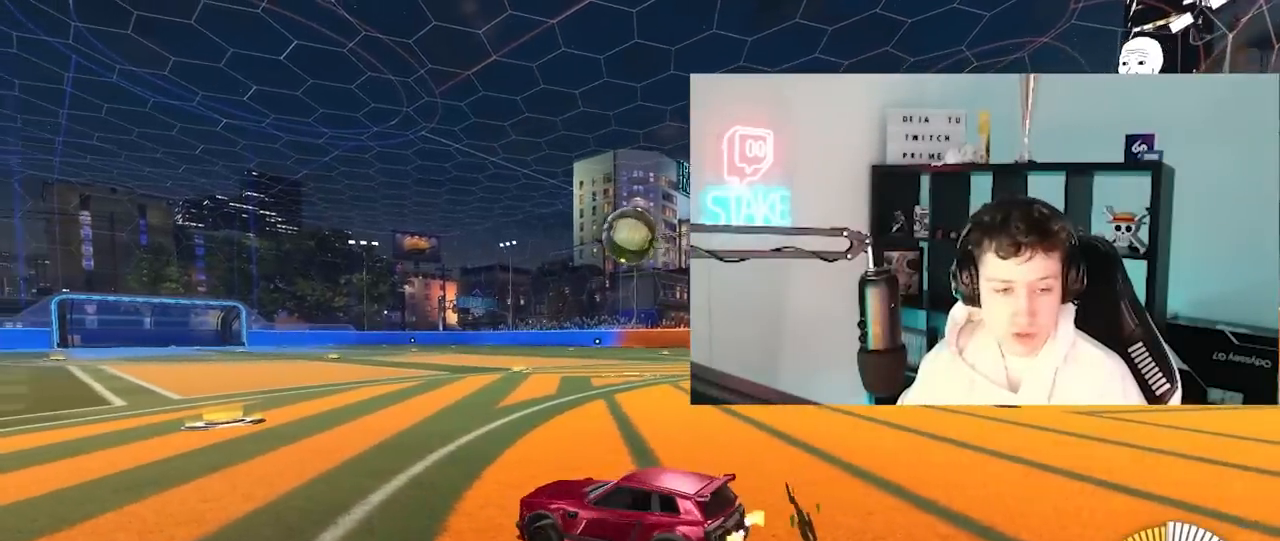
{"keys": ["d", "w"], "mouse": [], "mouse_move": "still", "events": [[283, "d", "down"]]}
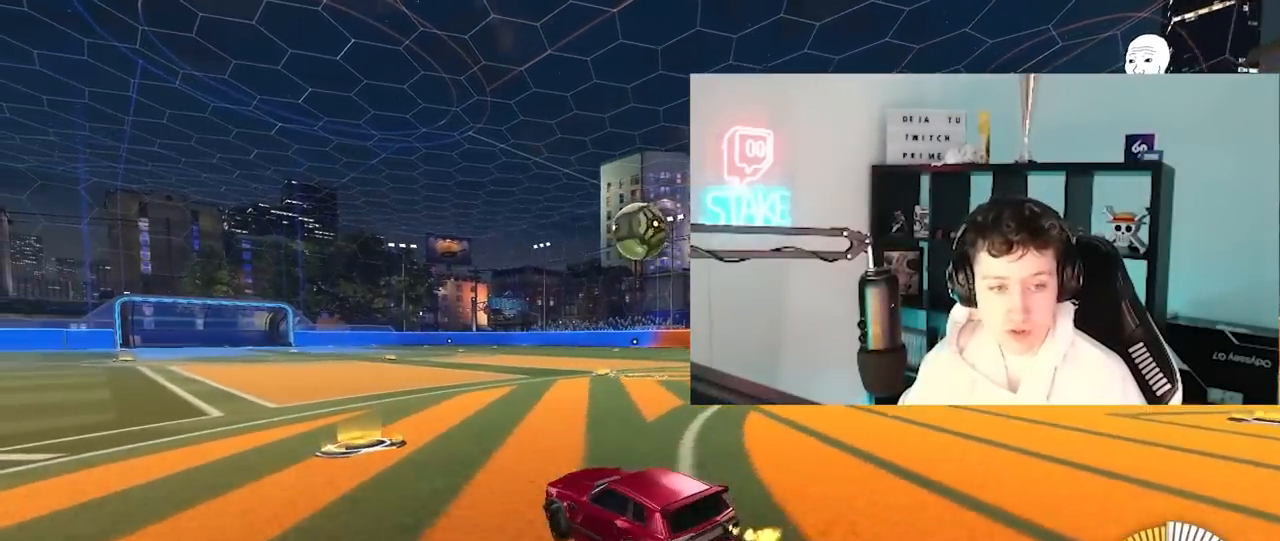
{"keys": ["d", "w"], "mouse": [], "mouse_move": "still", "events": [[17, "d", "up"], [350, "d", "down"]]}
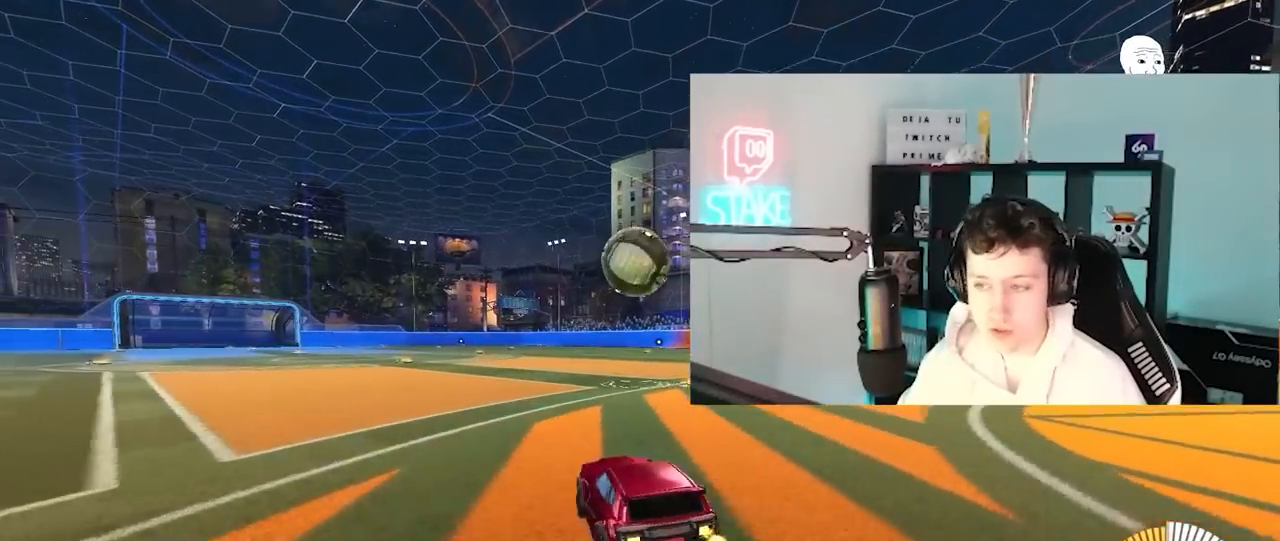
{"keys": [], "mouse": ["left"], "mouse_move": "still", "events": [[83, "d", "up"], [183, "a", "down"], [317, "mouse_left", "down"], [367, "a", "up"], [500, "w", "up"]]}
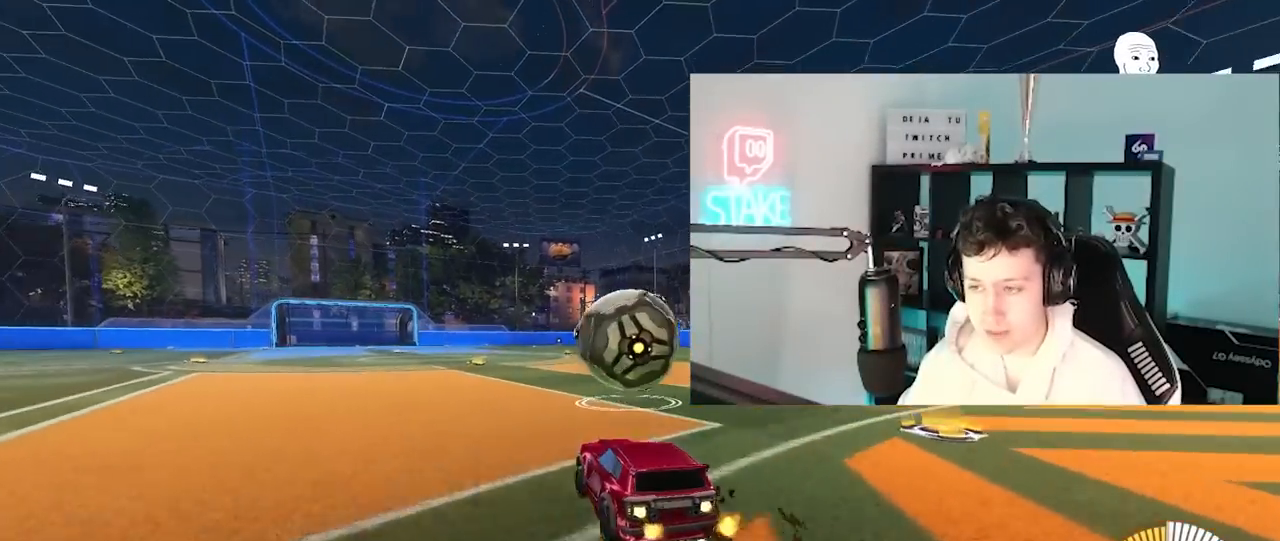
{"keys": ["a", "s", "shift"], "mouse": ["left", "right"], "mouse_move": "right", "events": [[100, "d", "down"], [100, "mouse_right", "down"], [150, "s", "down"], [250, "d", "up"], [250, "mouse_right", "up"], [250, "s", "up"], [283, "mouse_right", "down"], [333, "s", "down"], [383, "a", "down"], [383, "shift", "down"]]}
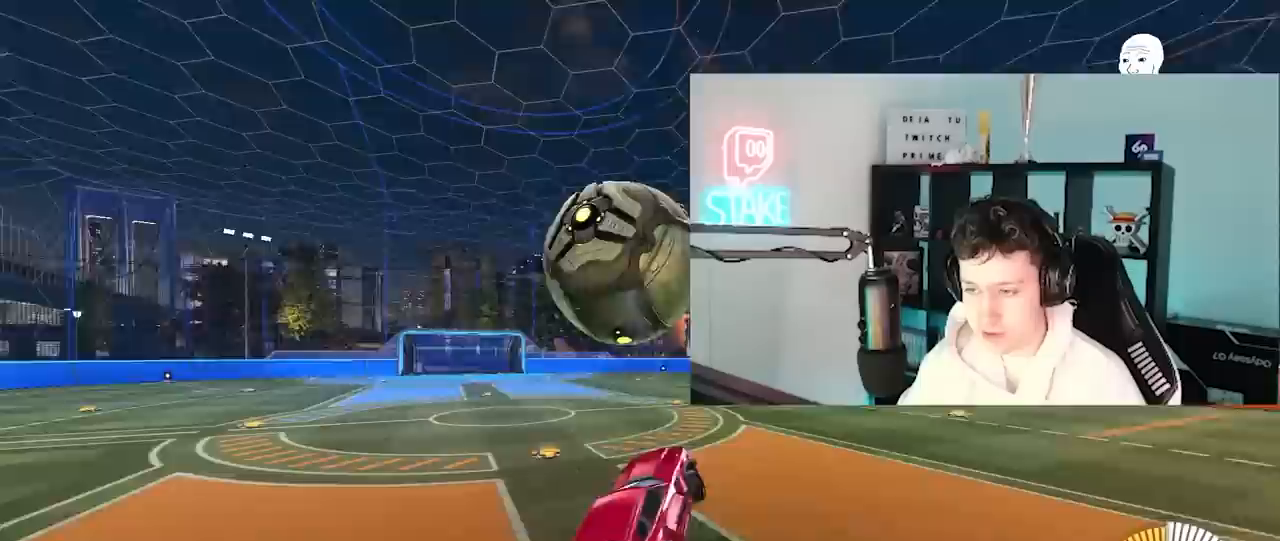
{"keys": ["a", "shift"], "mouse": ["left"], "mouse_move": "still", "events": [[17, "mouse_right", "up"], [67, "a", "up"], [67, "d", "down"], [67, "s", "up"], [67, "shift", "up"], [217, "a", "down"], [217, "d", "up"], [217, "shift", "down"], [217, "w", "down"], [300, "w", "up"]]}
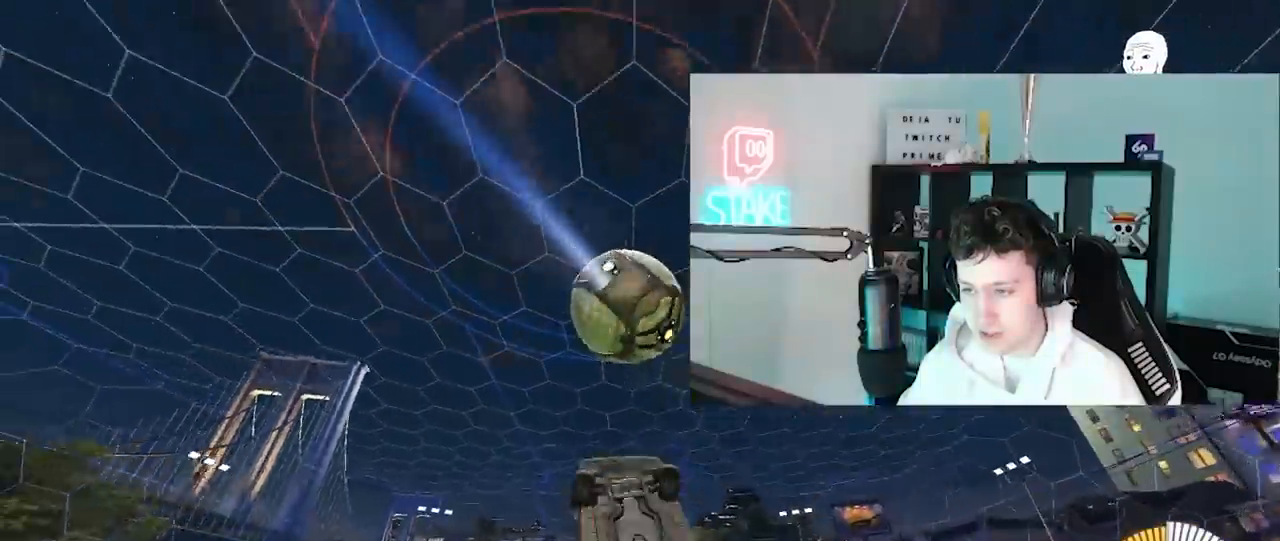
{"keys": [], "mouse": ["left"], "mouse_move": "still", "events": [[183, "w", "down"], [233, "shift", "up"], [283, "w", "up"], [367, "shift", "down"], [417, "s", "down"], [500, "a", "up"], [500, "s", "up"], [500, "shift", "up"]]}